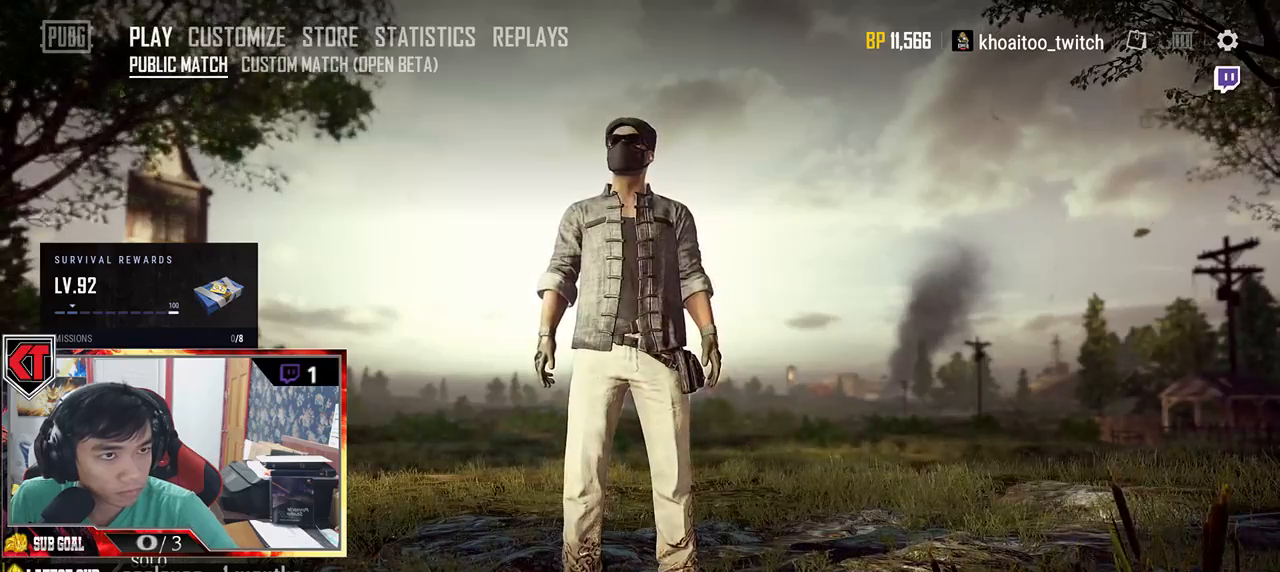
Gameplay with keyboard and mouse; each line is a JSON object with the keys and mouse buttons held at the frame after it. "events" lists presses ("down") and releases ("up") of "a", "c", "ctrl", "d", "e", "f", "q", "r", "s", "shift", "space", "tab", "v", "w", "x", "z", "mouse_left", "mouse_wheel" and "mouse_right" between this image and that frame as [ms after this image, input, new state], when the widget could be followed in between. "mouse_left", "mouse_wheel", "mouse_right" = the "left", "wheel", "right" buttons of the "mouse" list. No other keys are recorded. "wheel" means that the mouse wheel is clicked or scrolled. Mouse movement is not recorded.
{"keys": [], "mouse": [], "events": [[367, "mouse_left", "down"], [450, "mouse_left", "up"]]}
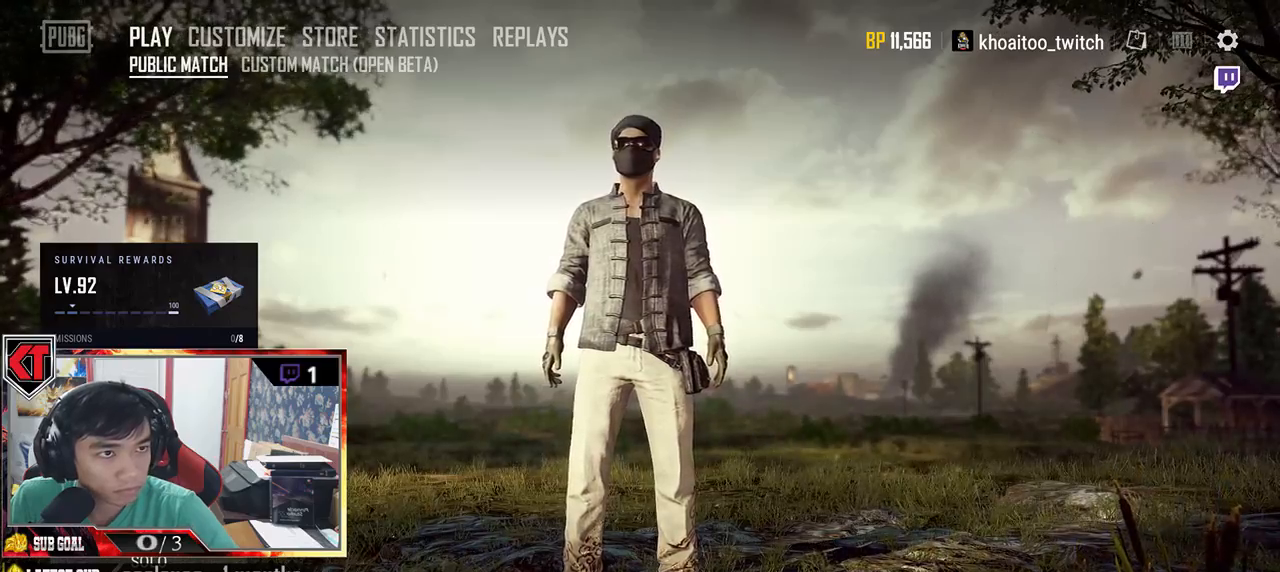
{"keys": [], "mouse": [], "events": []}
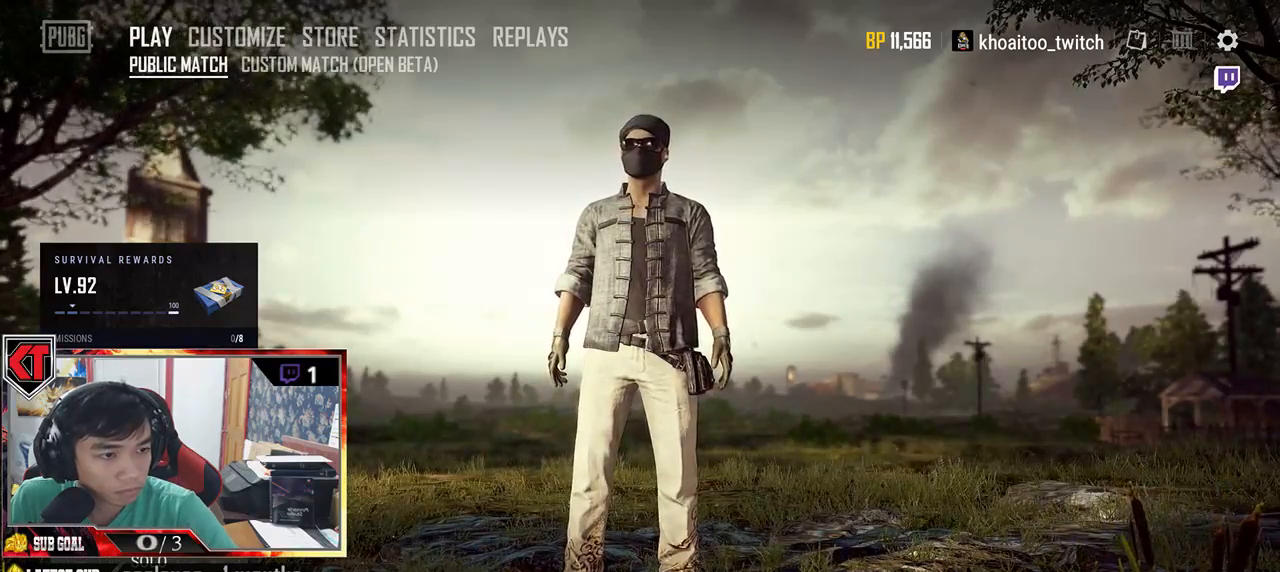
{"keys": [], "mouse": [], "events": []}
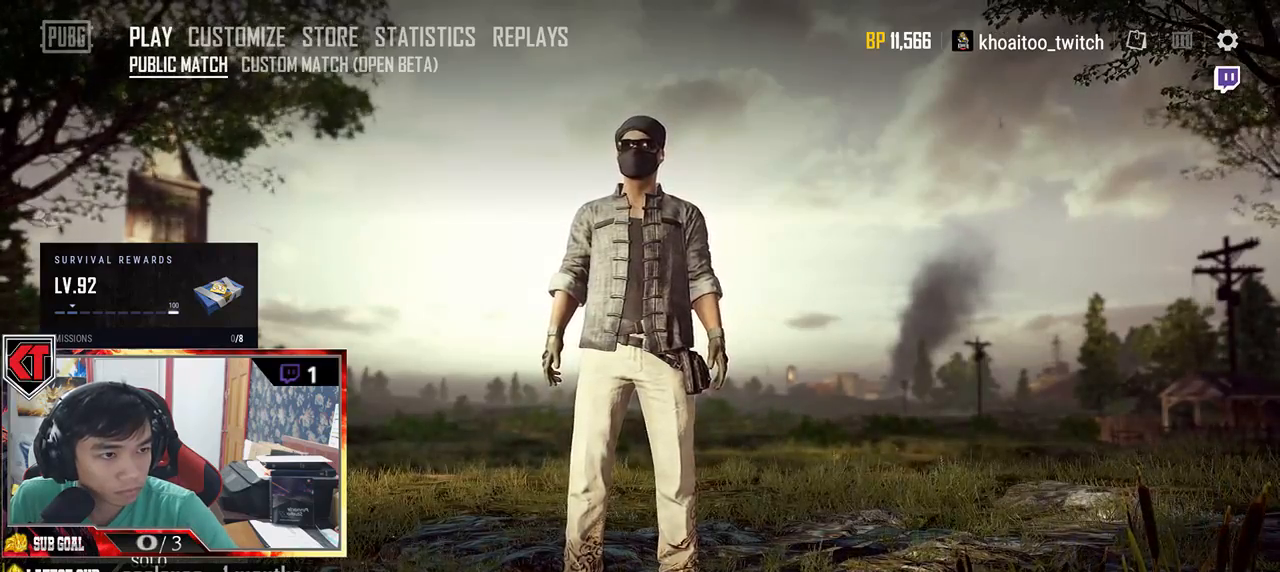
{"keys": [], "mouse": [], "events": []}
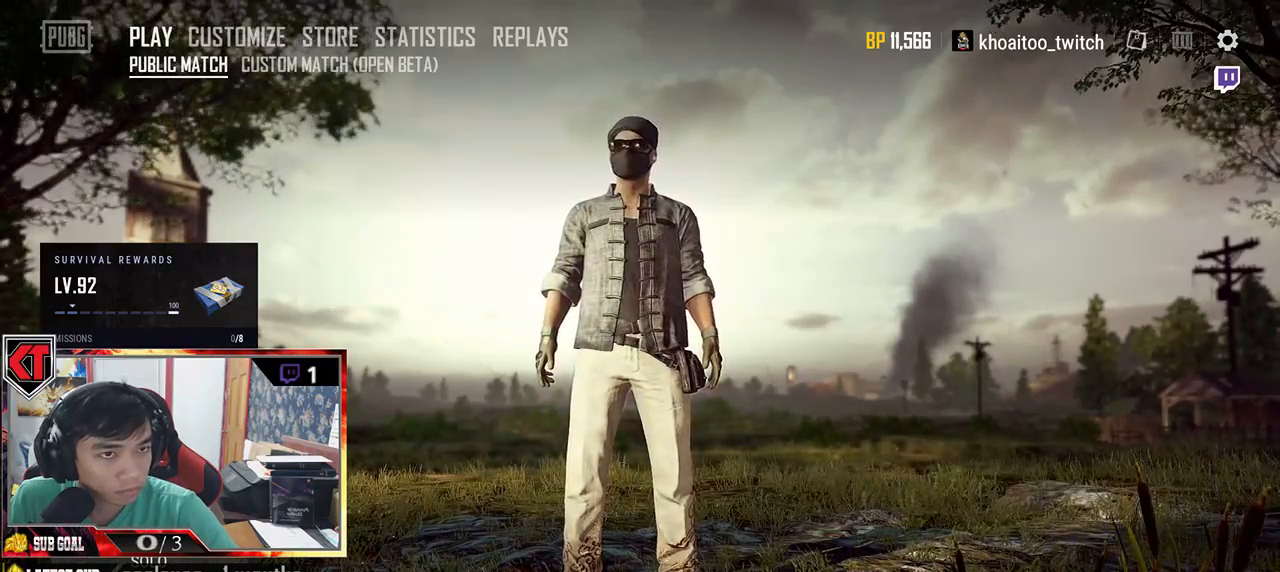
{"keys": [], "mouse": [], "events": [[250, "mouse_left", "down"], [333, "mouse_left", "up"]]}
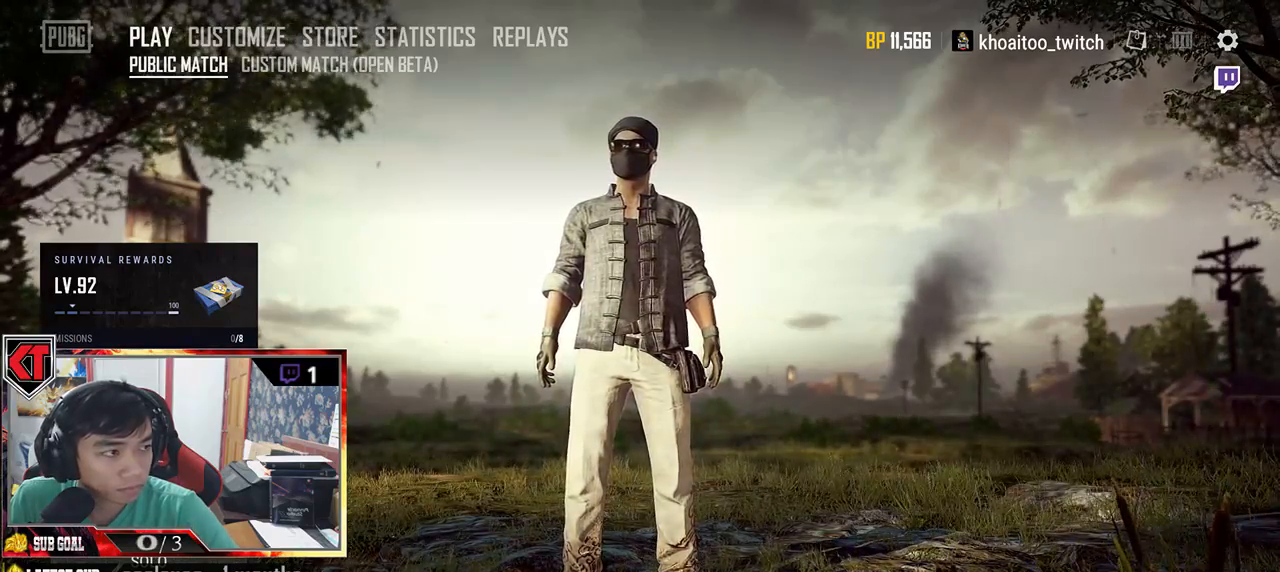
{"keys": [], "mouse": [], "events": []}
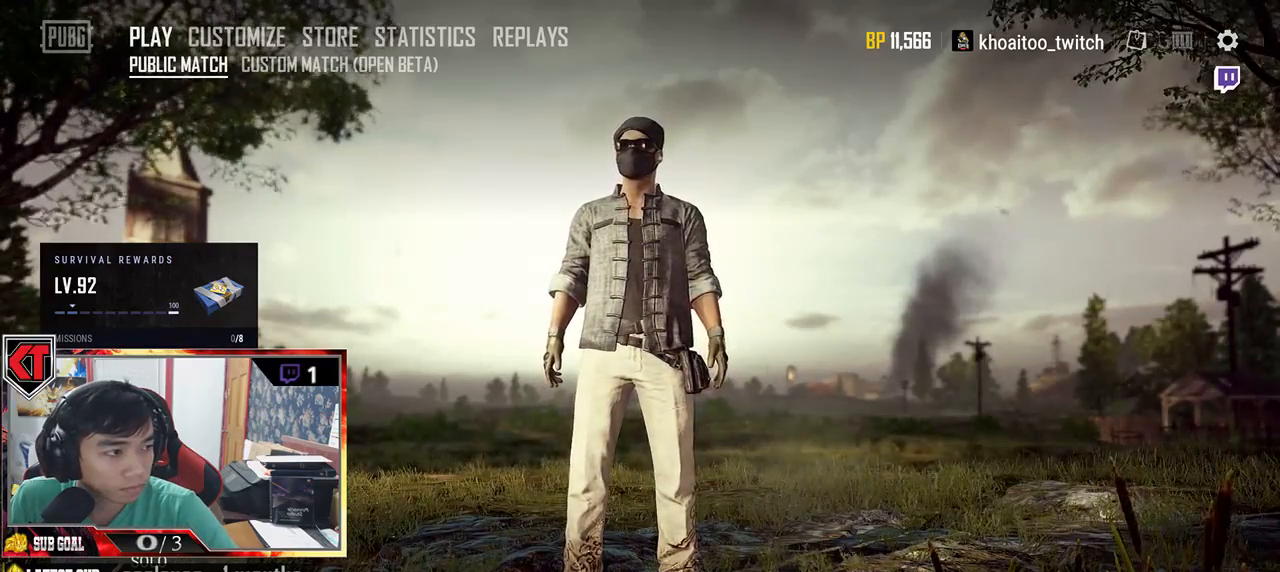
{"keys": [], "mouse": [], "events": [[300, "mouse_left", "down"], [367, "mouse_left", "up"]]}
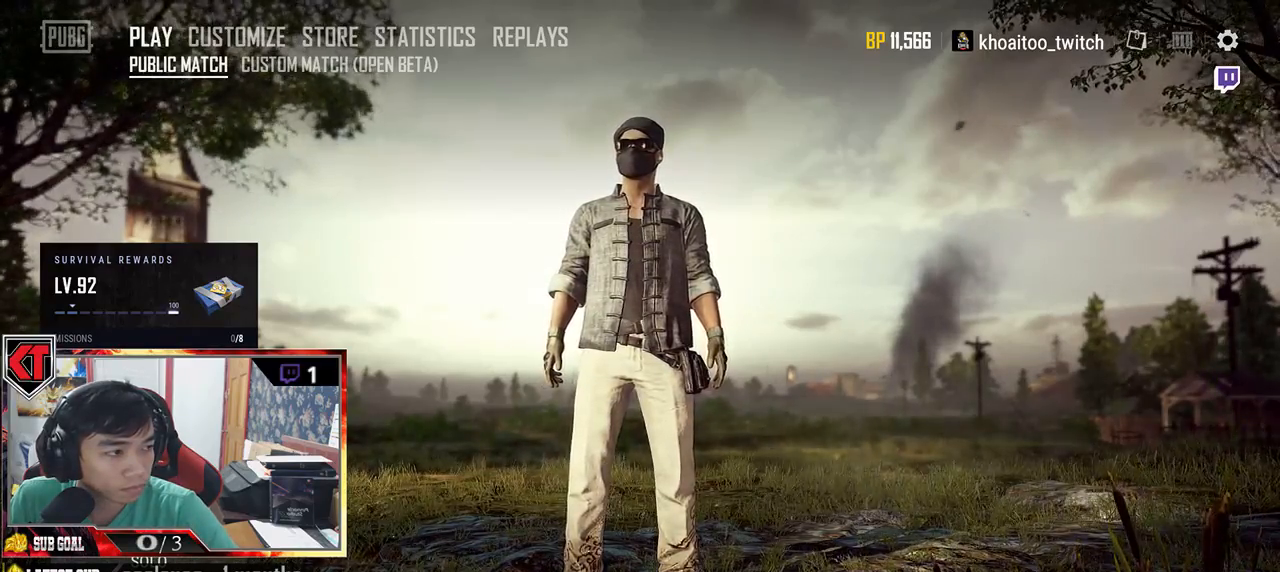
{"keys": [], "mouse": [], "events": []}
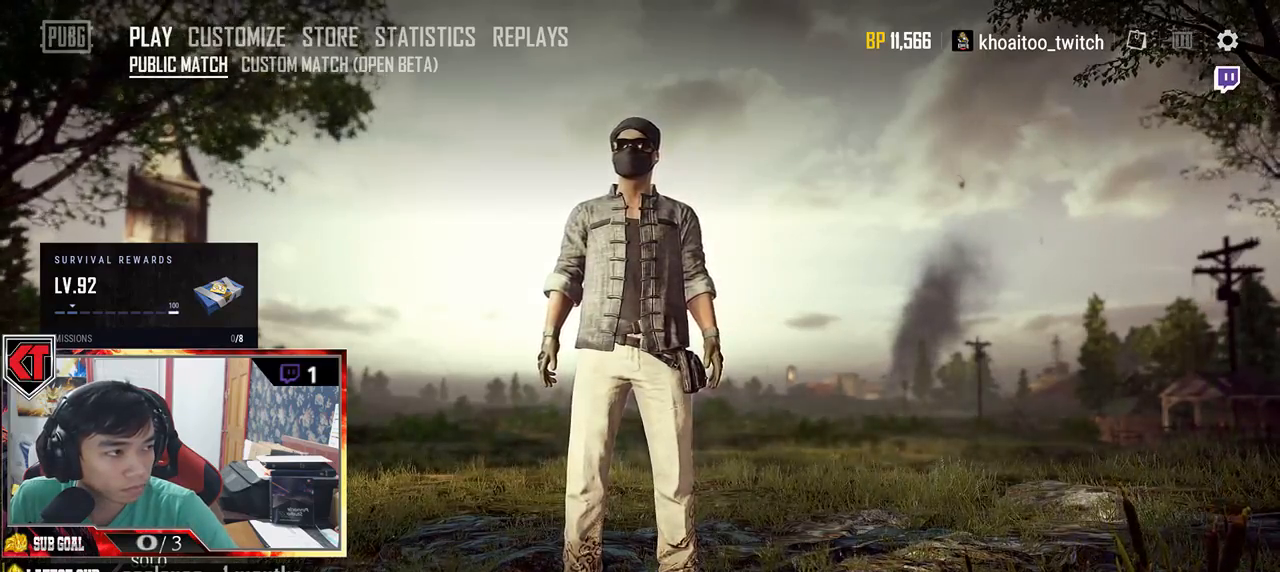
{"keys": [], "mouse": [], "events": []}
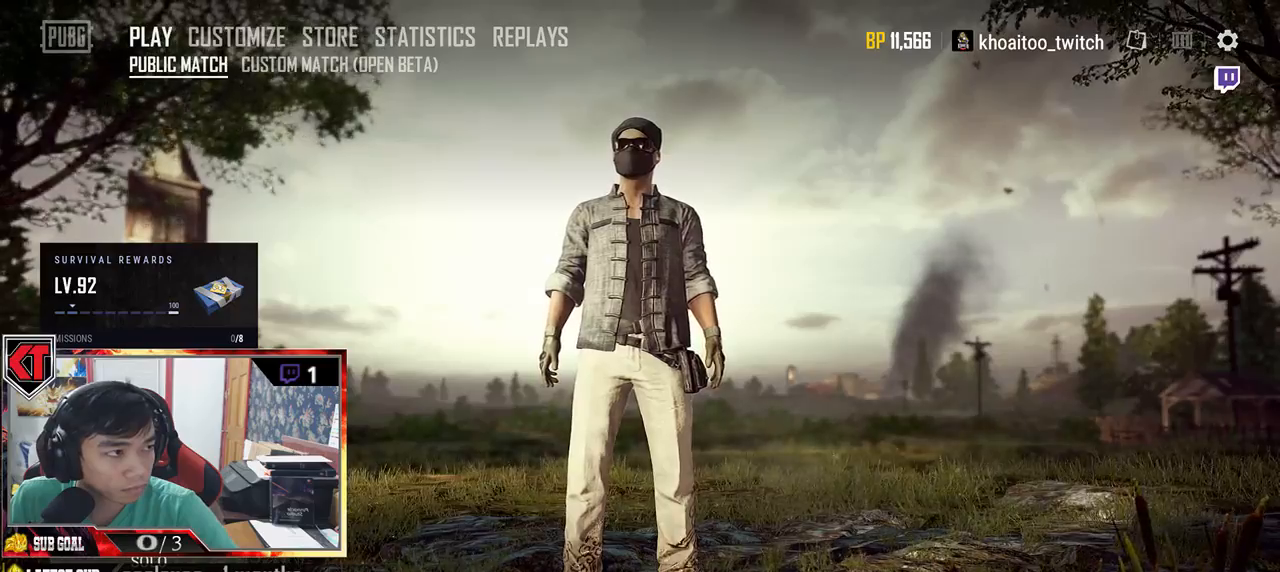
{"keys": [], "mouse": [], "events": []}
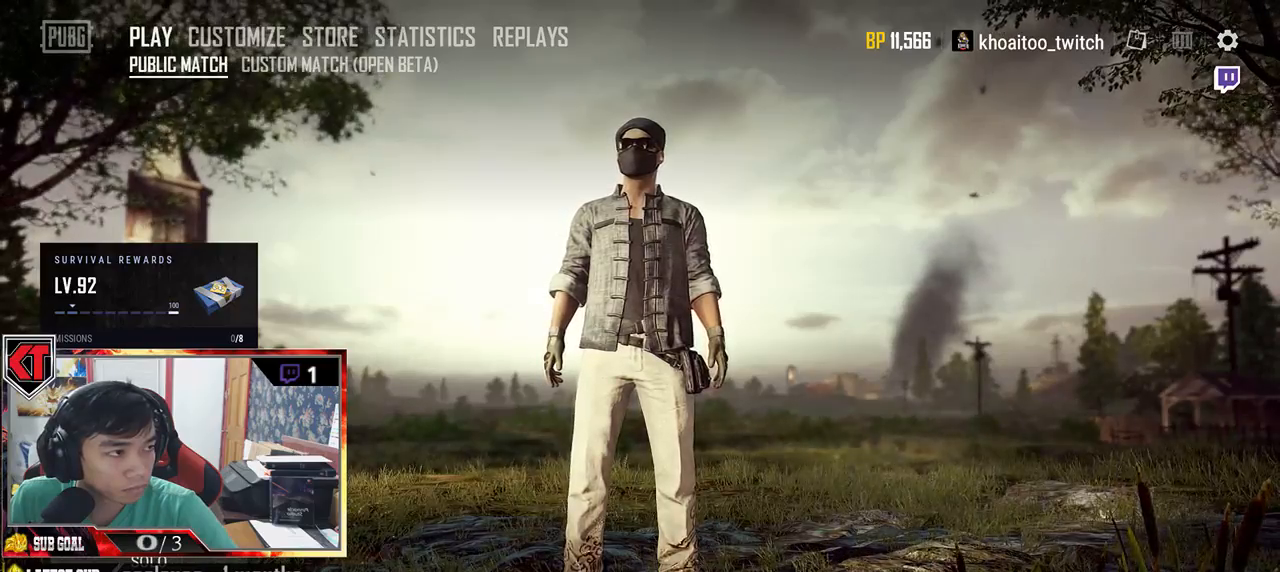
{"keys": [], "mouse": [], "events": []}
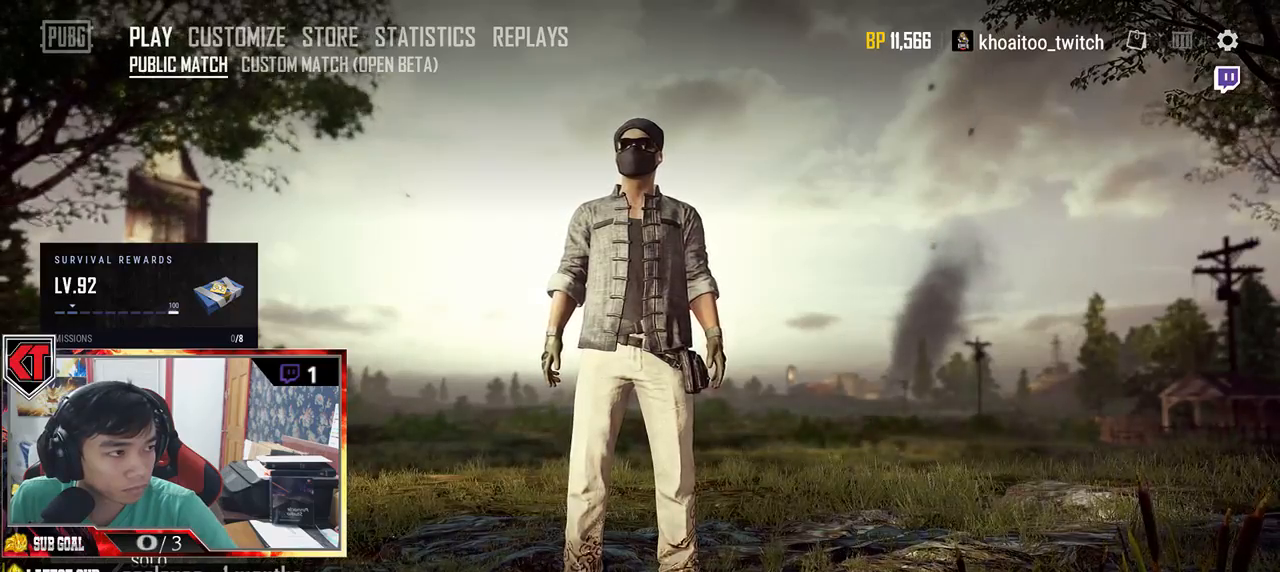
{"keys": [], "mouse": [], "events": [[150, "mouse_left", "down"], [250, "mouse_left", "up"]]}
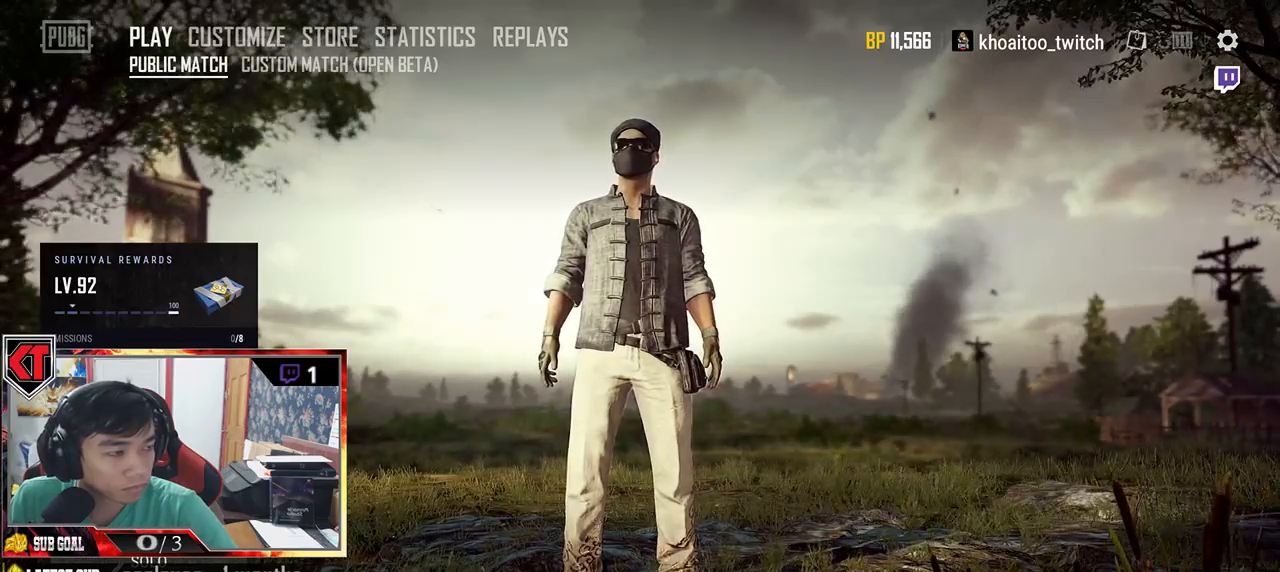
{"keys": [], "mouse": ["left"], "events": [[500, "mouse_left", "down"]]}
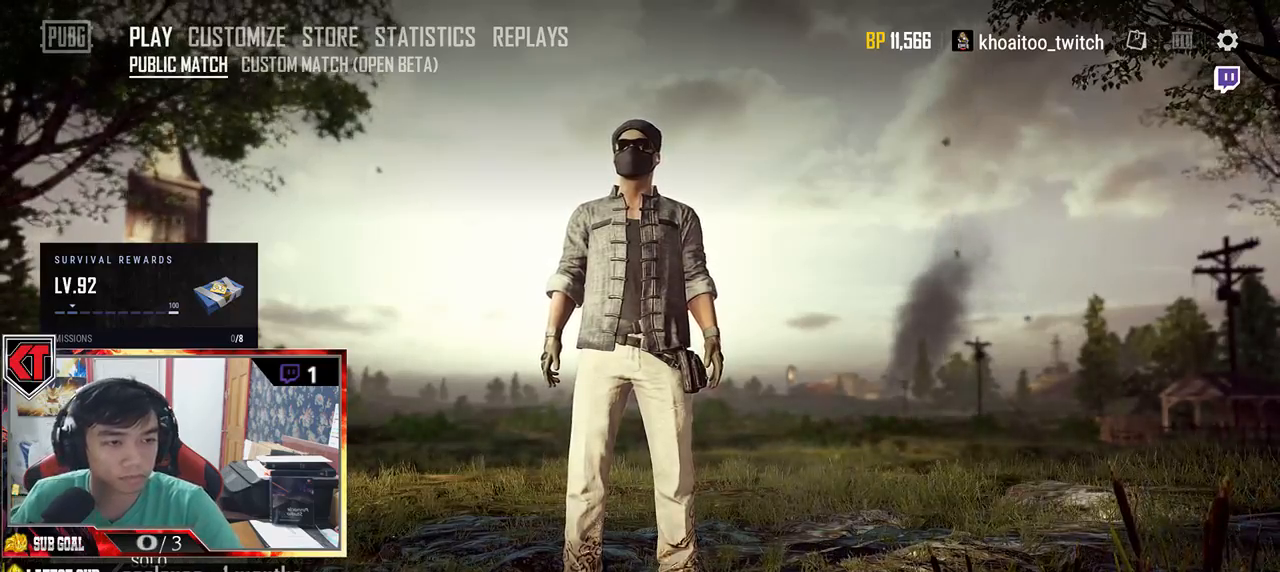
{"keys": [], "mouse": [], "events": [[83, "mouse_left", "up"]]}